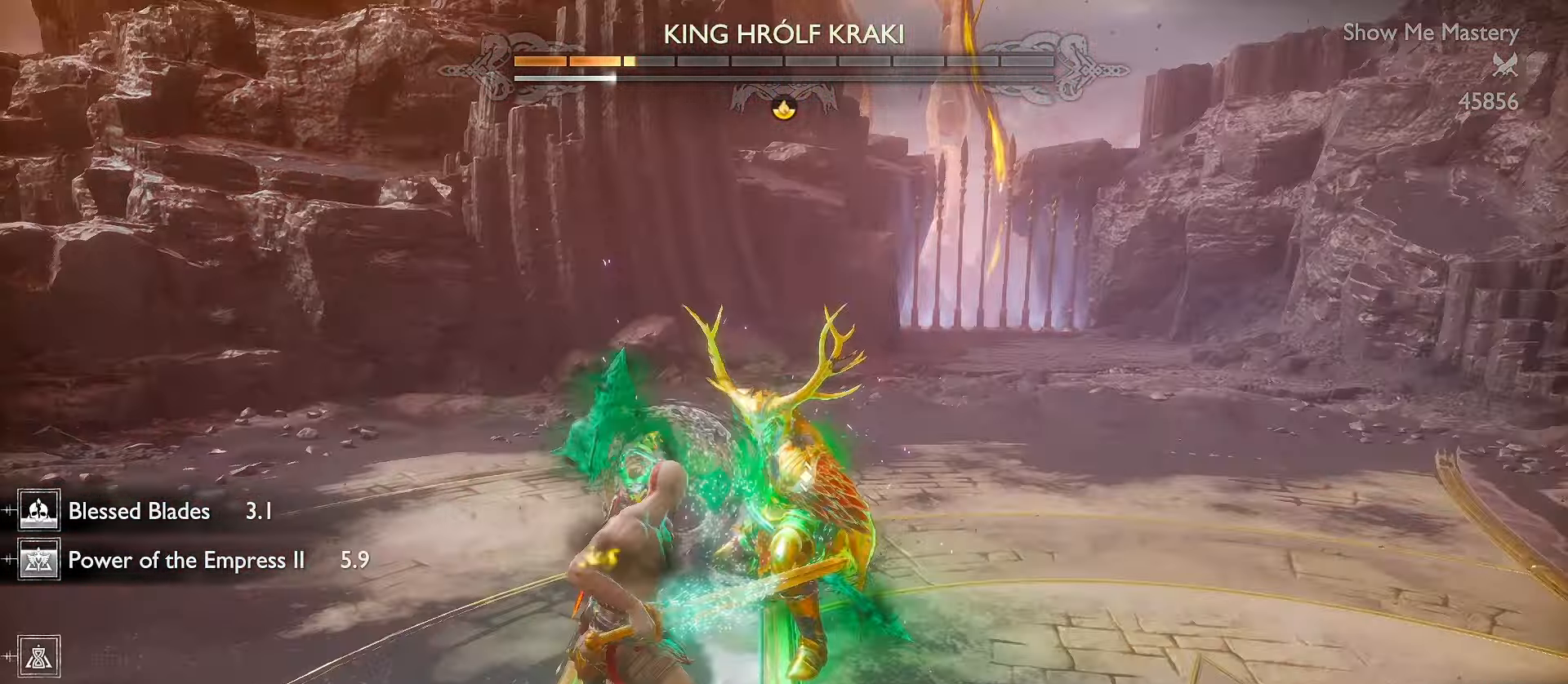
Gameplay with a controller (Xbox layout); each line is a JSON object with the inputs held at the frame after it. "events" lists button and stick changes between this image and that frame as [ms after this image, input, new state], when the widget could be followed in between. Not read: R3 TOUCHPAD.
{"buttons": ["R1"], "left_stick": "up", "right_stick": "center", "events": [[200, "L1", "up"], [234, "A", "down"], [300, "R1", "down"], [300, "R2", "down"], [334, "A", "up"], [400, "R1", "up"], [400, "R2", "up"], [467, "R1", "down"]]}
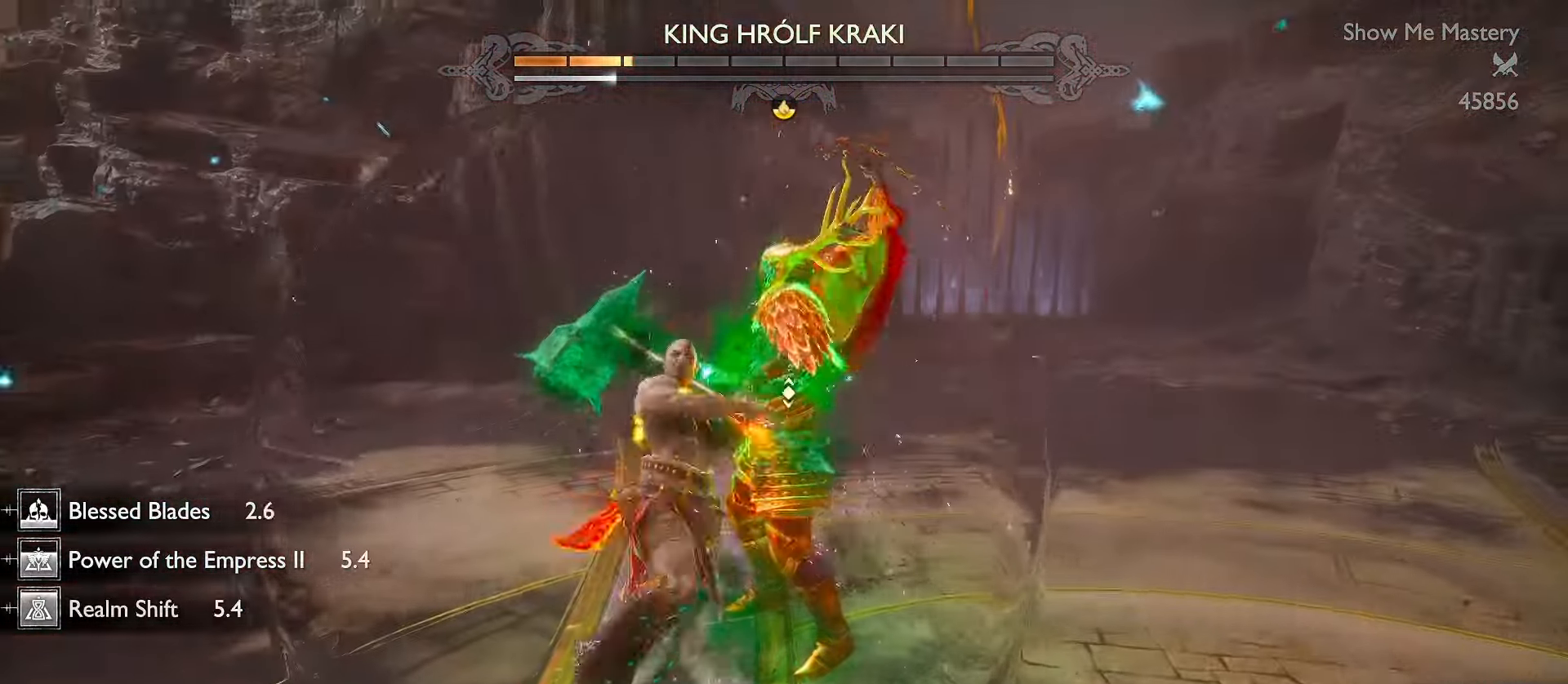
{"buttons": ["R1"], "left_stick": "center", "right_stick": "center", "events": [[50, "R1", "up"], [117, "R1", "down"], [217, "R1", "up"], [217, "left_stick", "center"], [284, "R1", "down"], [367, "R1", "up"], [434, "R1", "down"]]}
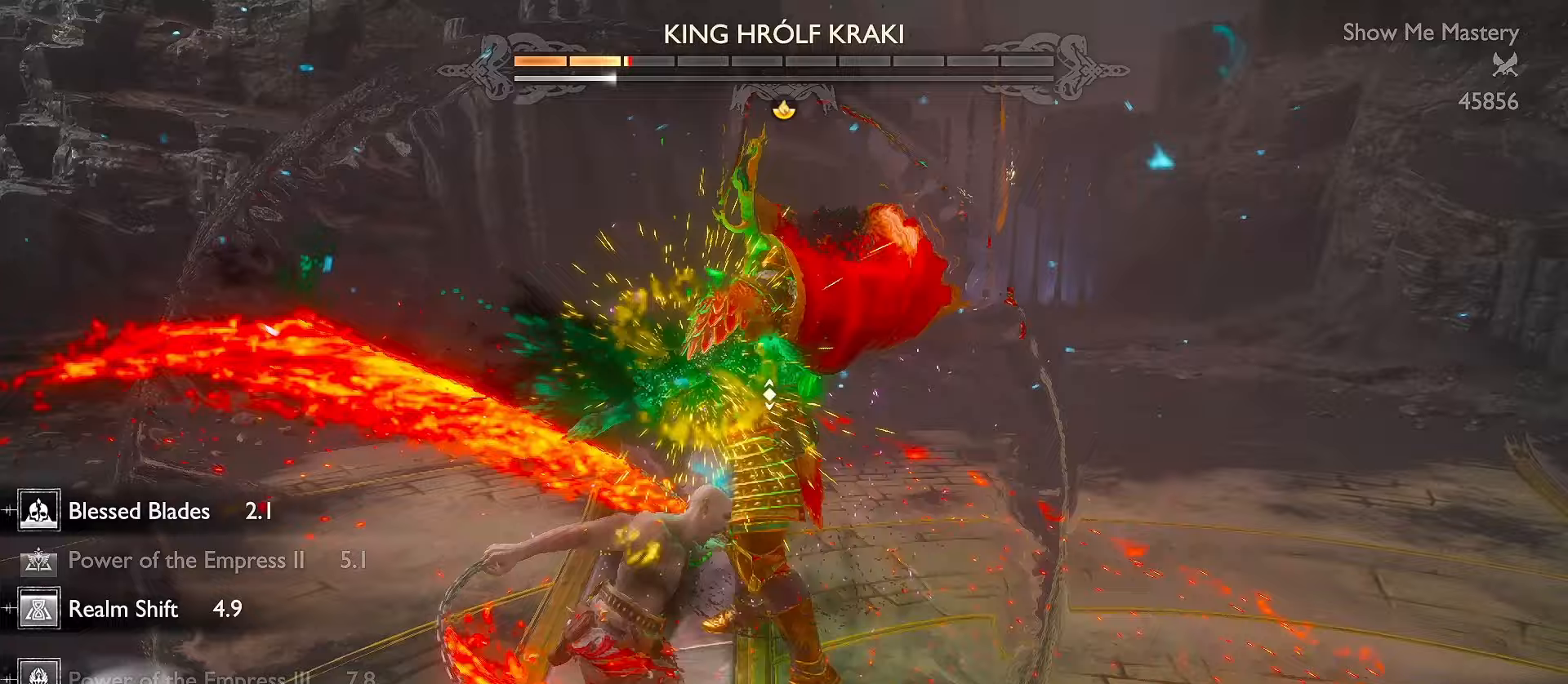
{"buttons": ["R2"], "left_stick": "center", "right_stick": "right", "events": [[33, "R1", "up"], [100, "R1", "down"], [217, "R1", "up"], [433, "R2", "down"], [467, "right_stick", "right"]]}
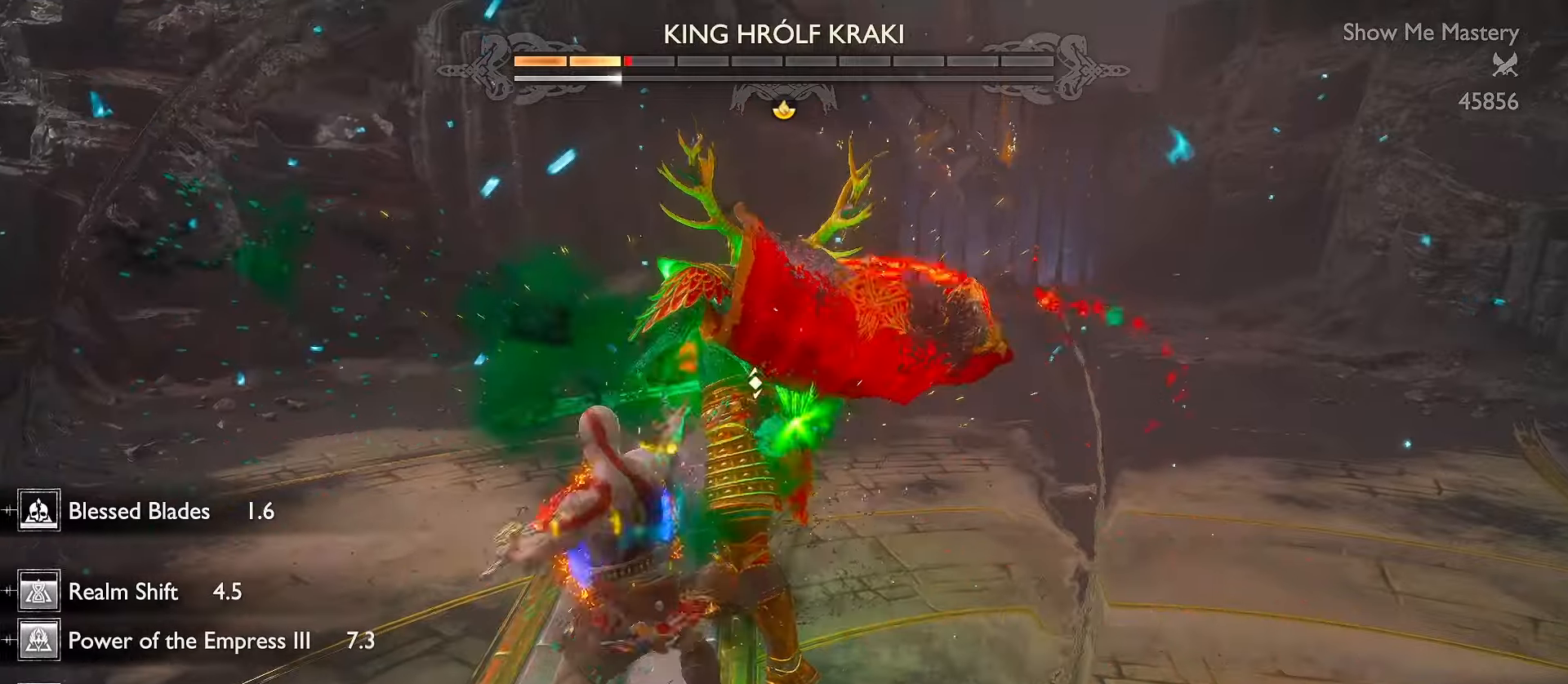
{"buttons": ["R2"], "left_stick": "up", "right_stick": "center", "events": [[50, "R2", "up"], [117, "R2", "down"], [133, "left_stick", "up"], [133, "right_stick", "down-right"], [233, "R2", "up"], [283, "R2", "down"], [300, "right_stick", "center"], [383, "right_stick", "right"], [400, "R2", "up"], [433, "right_stick", "center"], [467, "R2", "down"]]}
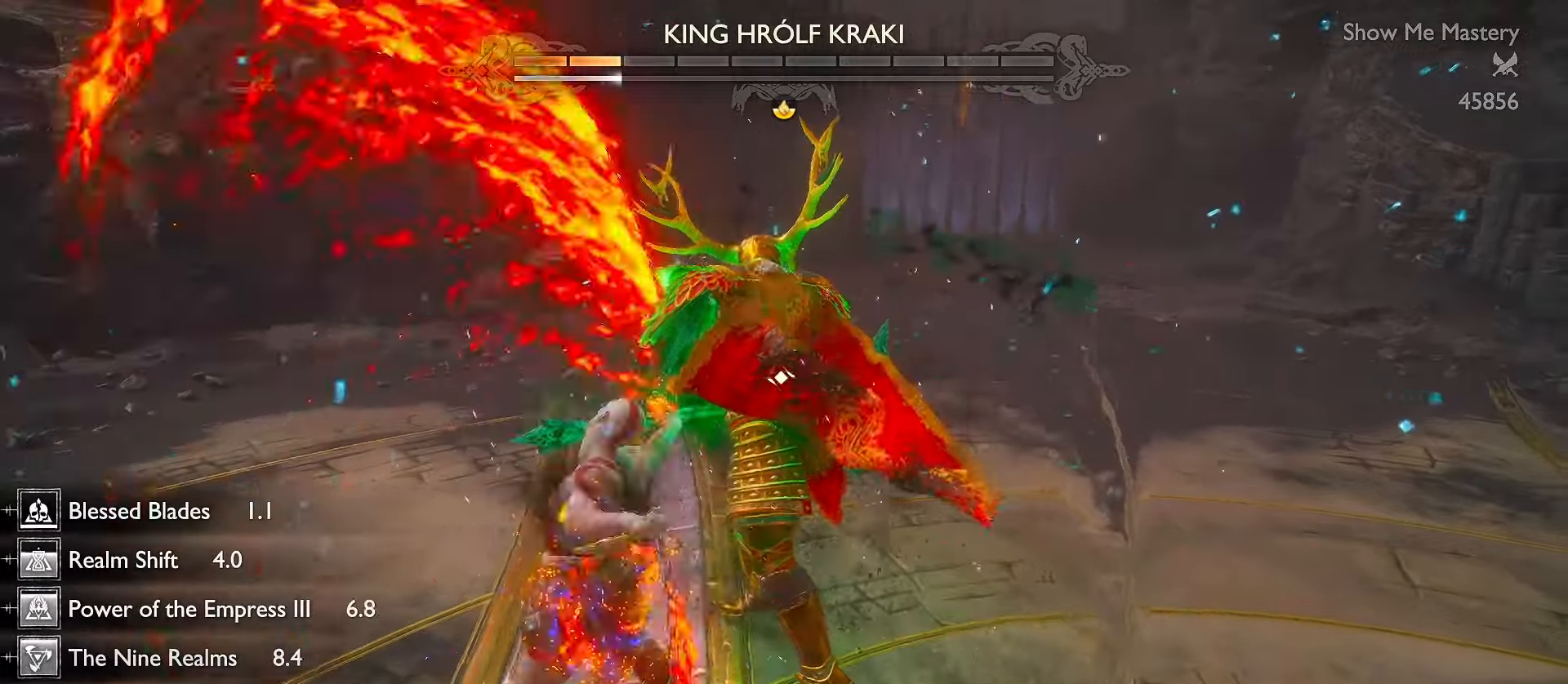
{"buttons": [], "left_stick": "up", "right_stick": "center", "events": [[83, "R2", "up"], [133, "R2", "down"], [233, "R2", "up"], [300, "R2", "down"], [433, "R2", "up"]]}
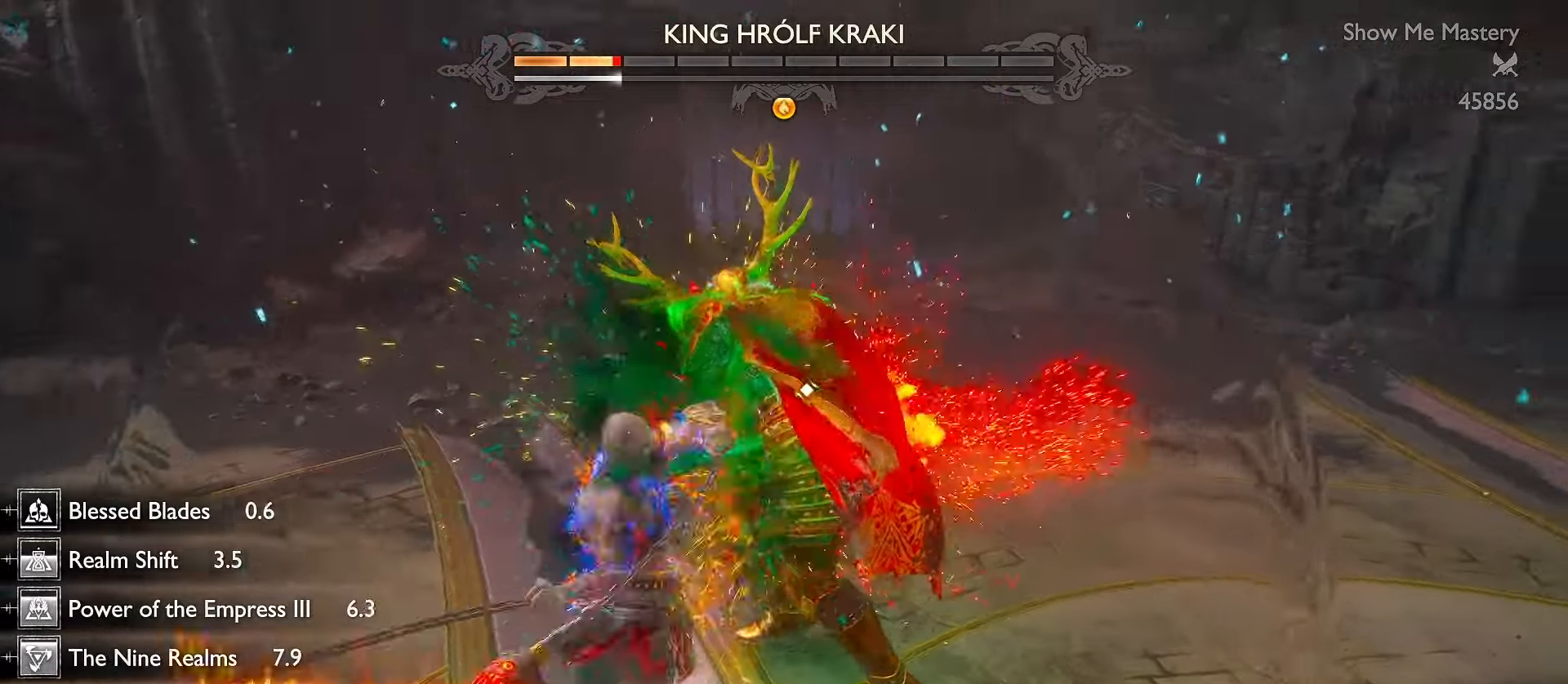
{"buttons": ["R1"], "left_stick": "center", "right_stick": "center", "events": [[117, "A", "down"], [150, "R1", "down"], [217, "A", "up"], [233, "R1", "up"], [317, "R1", "down"], [333, "left_stick", "center"], [417, "R1", "up"], [467, "R1", "down"]]}
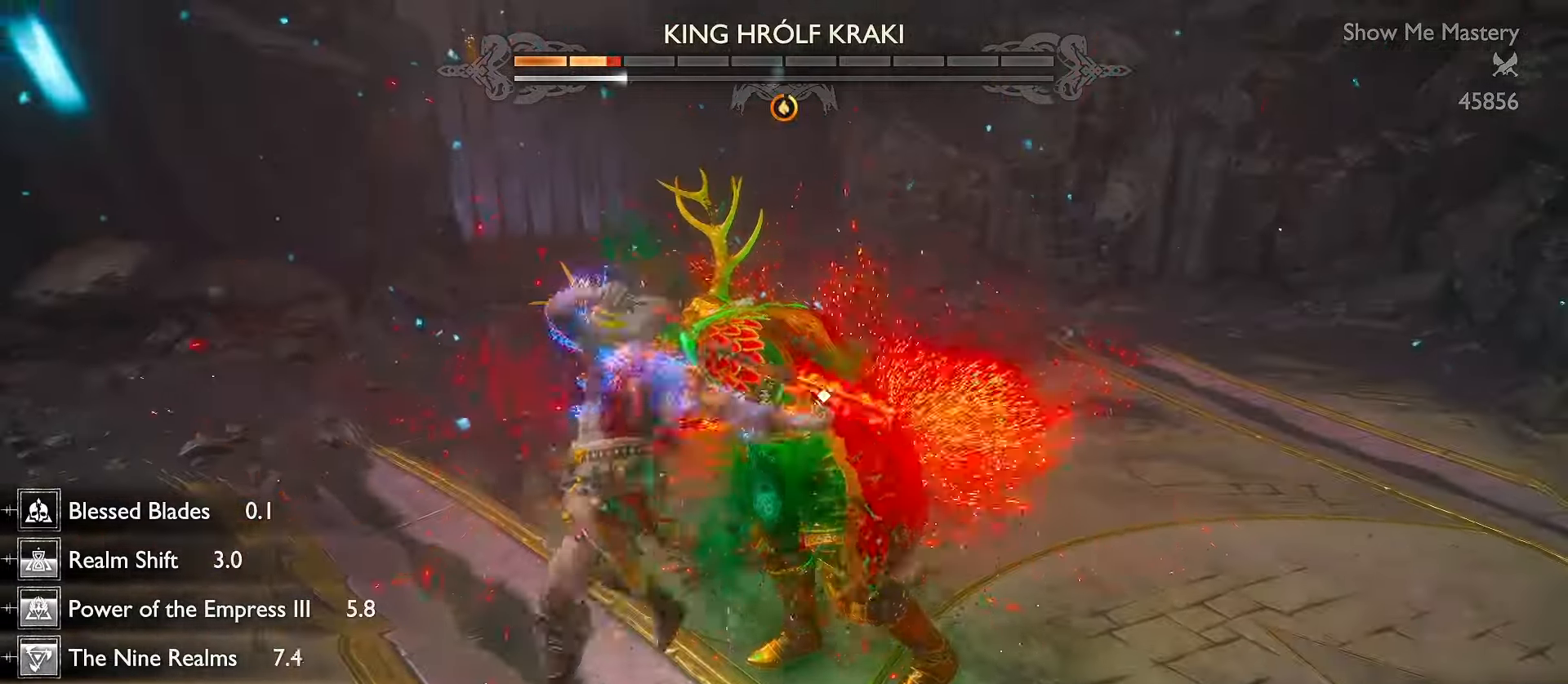
{"buttons": [], "left_stick": "center", "right_stick": "center", "events": [[83, "R1", "up"], [167, "R1", "down"], [250, "R1", "up"], [300, "R1", "down"], [433, "R1", "up"]]}
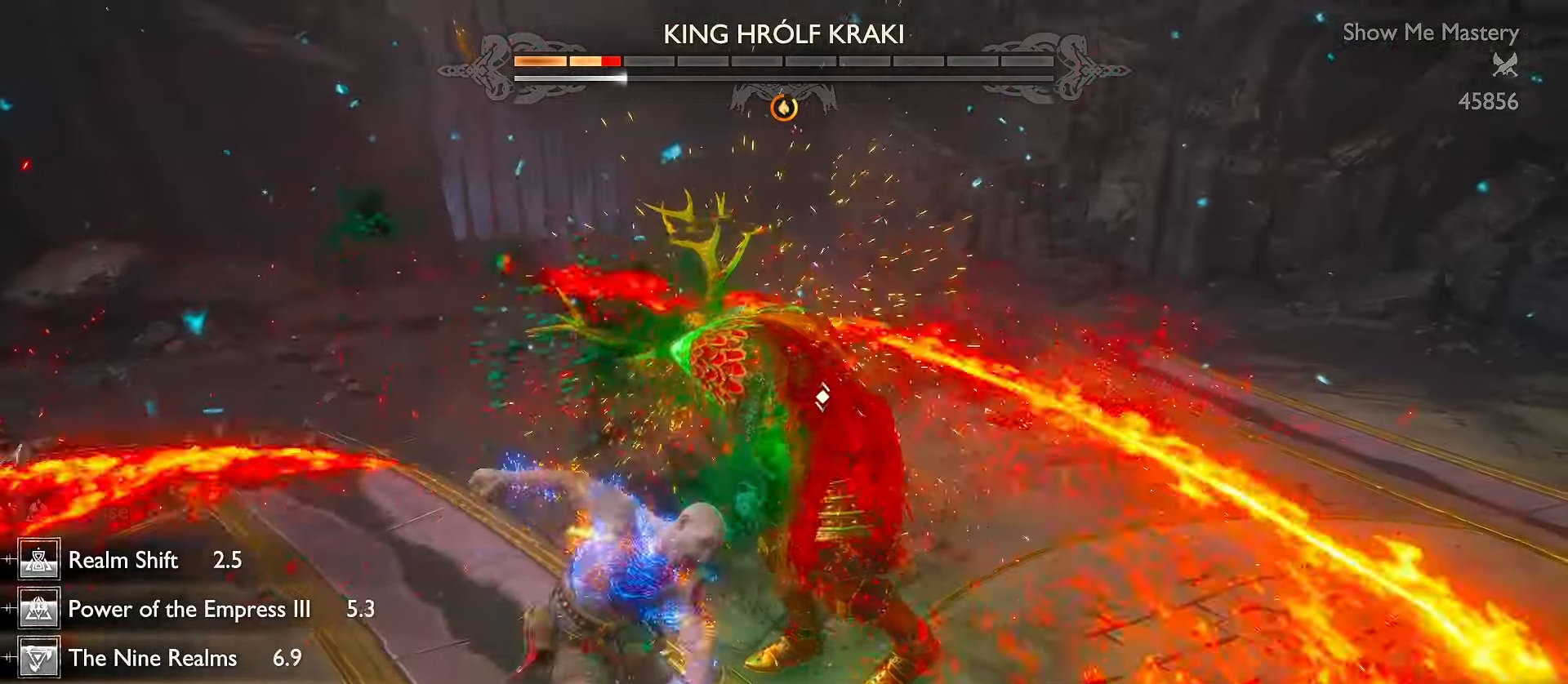
{"buttons": [], "left_stick": "center", "right_stick": "down-right", "events": [[167, "R2", "down"], [267, "right_stick", "down"], [283, "R2", "up"], [350, "R2", "down"], [367, "right_stick", "down-right"], [467, "R2", "up"]]}
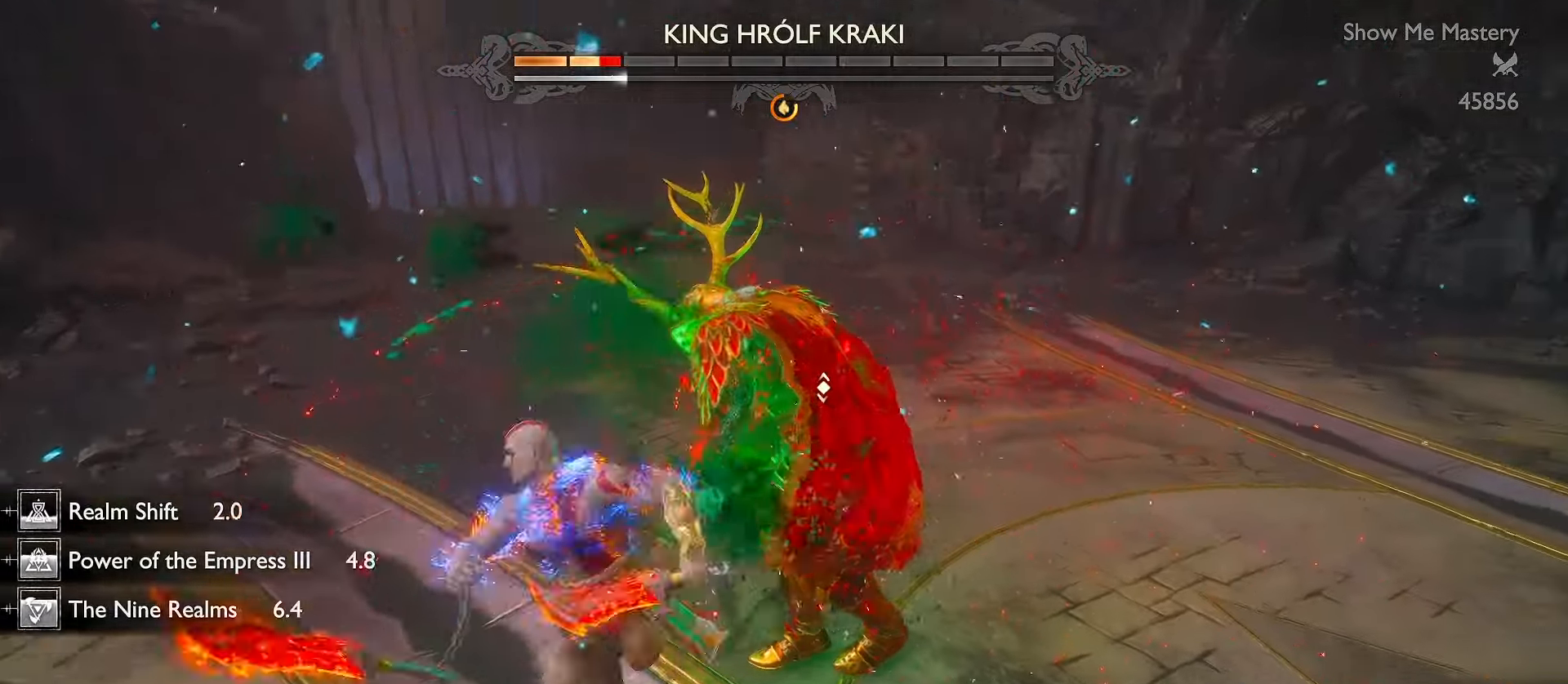
{"buttons": [], "left_stick": "up", "right_stick": "right", "events": [[33, "R2", "down"], [150, "R2", "up"], [200, "R2", "down"], [233, "left_stick", "up"], [233, "right_stick", "right"], [317, "R2", "up"], [383, "R2", "down"], [383, "right_stick", "center"], [433, "right_stick", "right"], [483, "R2", "up"]]}
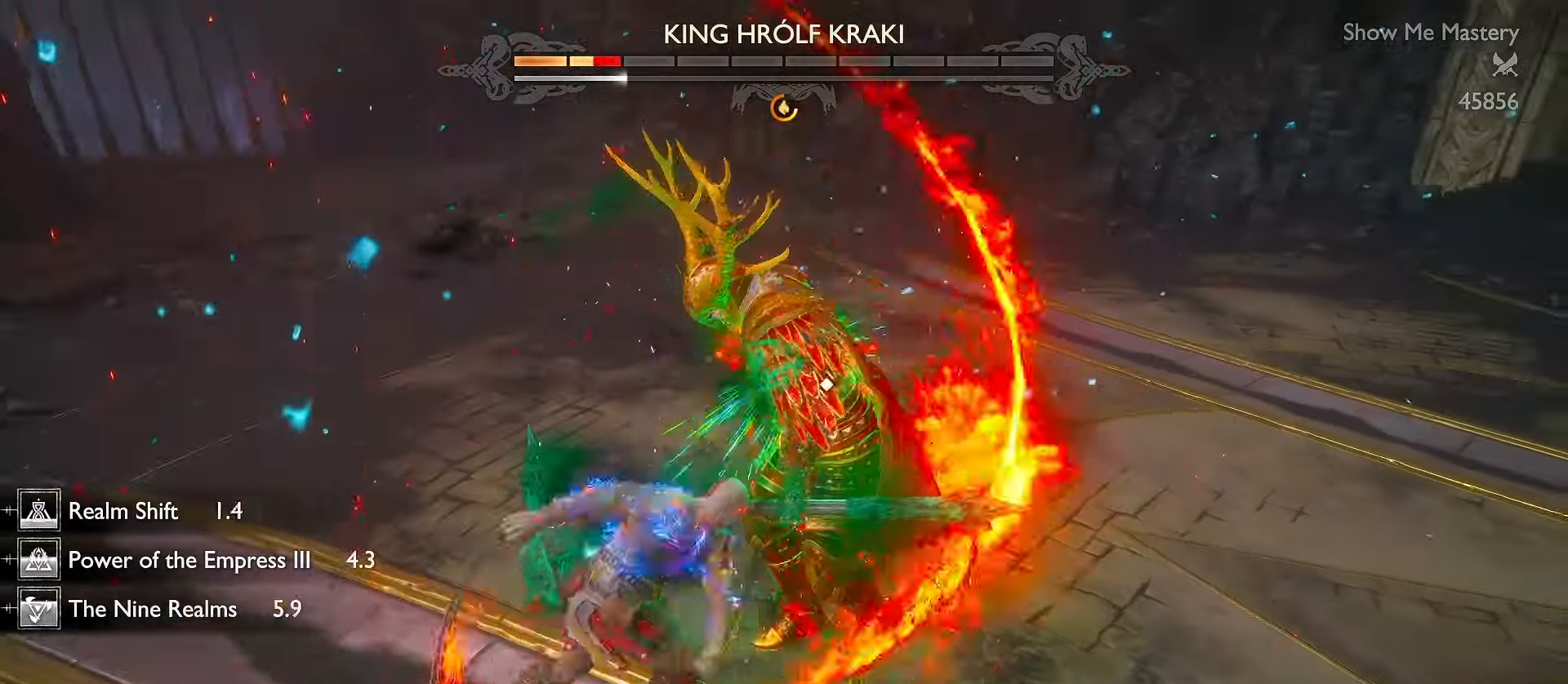
{"buttons": ["L1"], "left_stick": "up", "right_stick": "center", "events": [[17, "right_stick", "center"], [50, "R2", "down"], [183, "R2", "up"], [467, "L1", "down"]]}